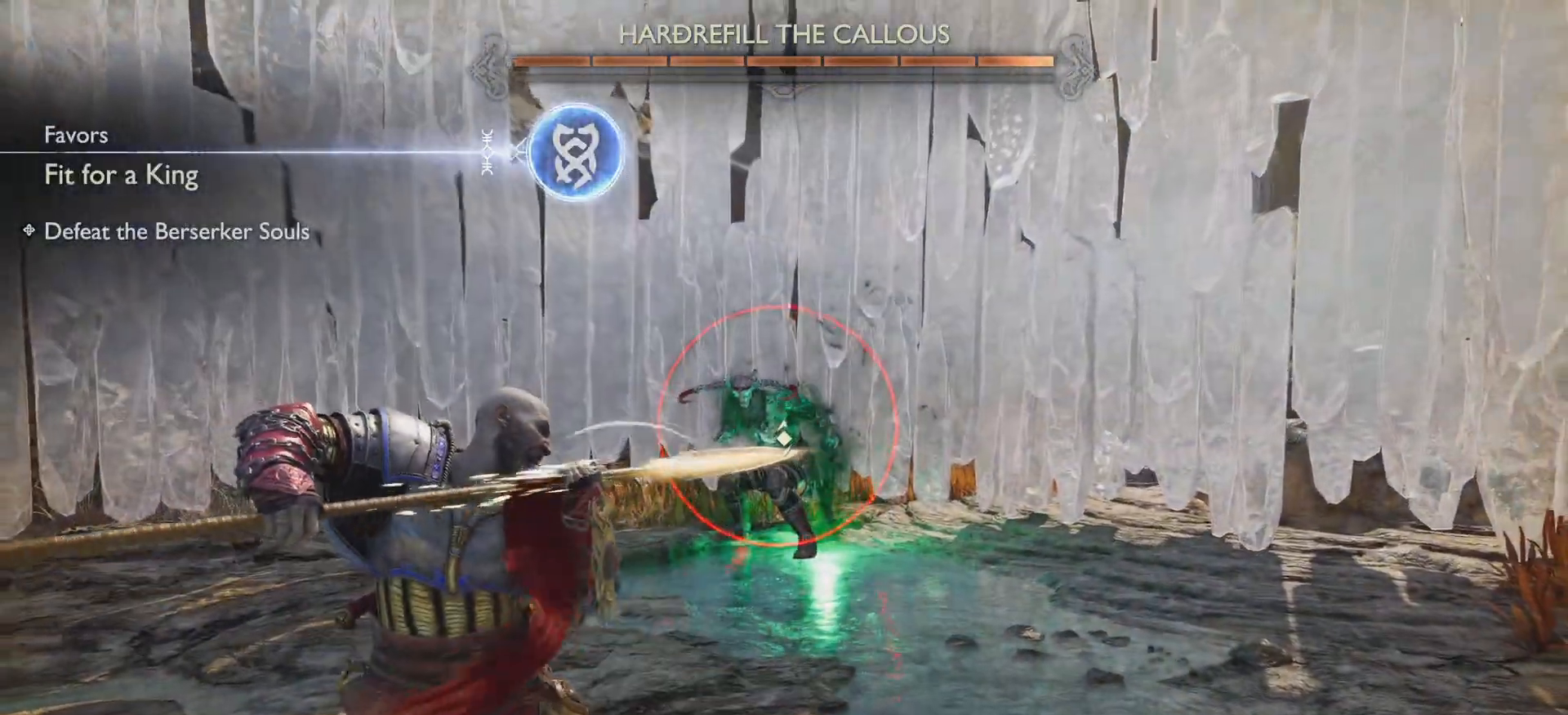
Gameplay with a controller (PlayStation layout); each line is a JSON object with the inputs held at the frame after it. "events" lists button and stick changes between this image and that frame as [ms after this image, input, new state], when the widget could be followed in between. Not read: L3 R3.
{"buttons": ["SQUARE", "L1", "R1"], "left_stick": "center", "right_stick": "center", "events": [[17, "right_stick", "center"], [217, "R1", "down"], [367, "R1", "up"], [434, "R1", "down"], [501, "SQUARE", "down"]]}
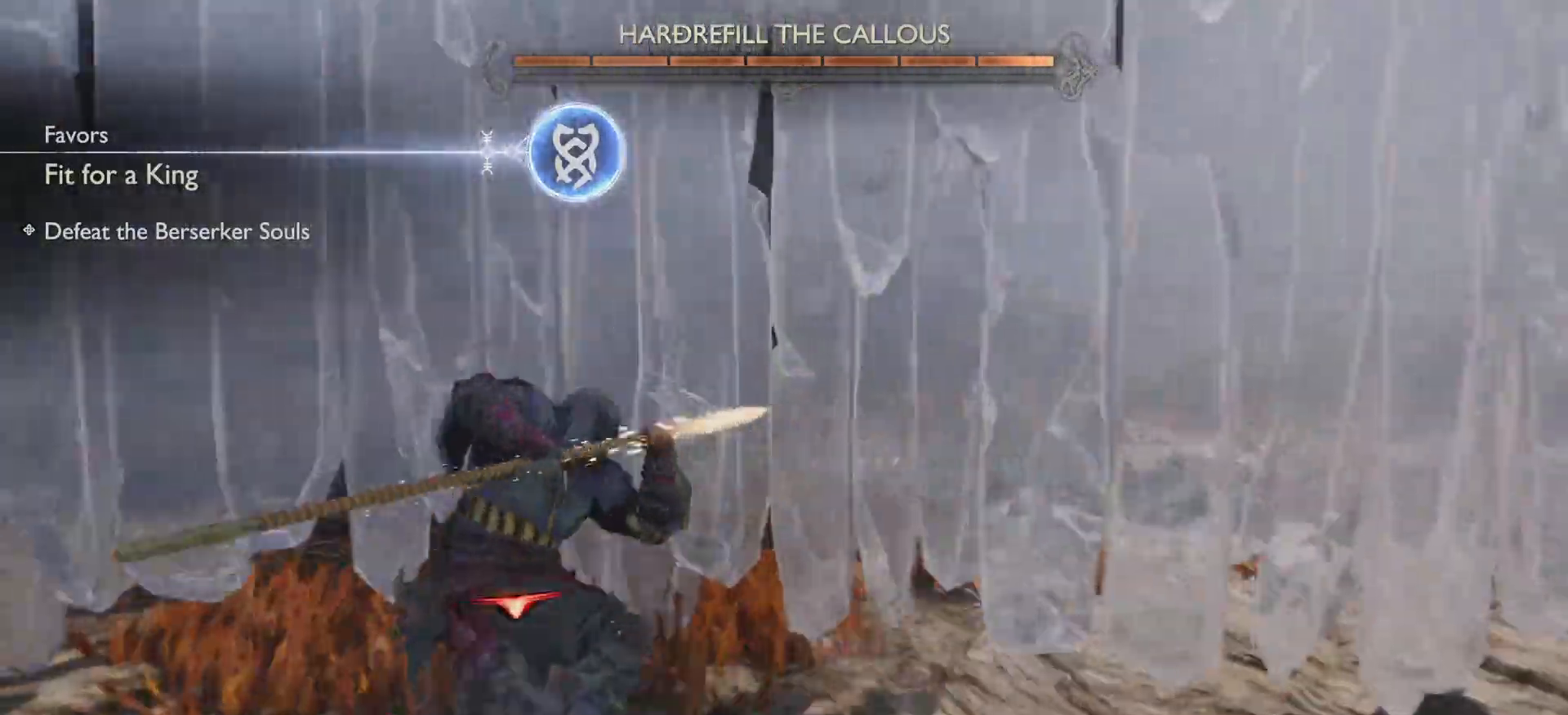
{"buttons": [], "left_stick": "down", "right_stick": "center", "events": [[33, "R1", "up"], [50, "SQUARE", "up"], [150, "R1", "down"], [183, "SQUARE", "down"], [183, "left_stick", "down"], [216, "R1", "up"], [216, "SQUARE", "up"], [300, "L1", "up"]]}
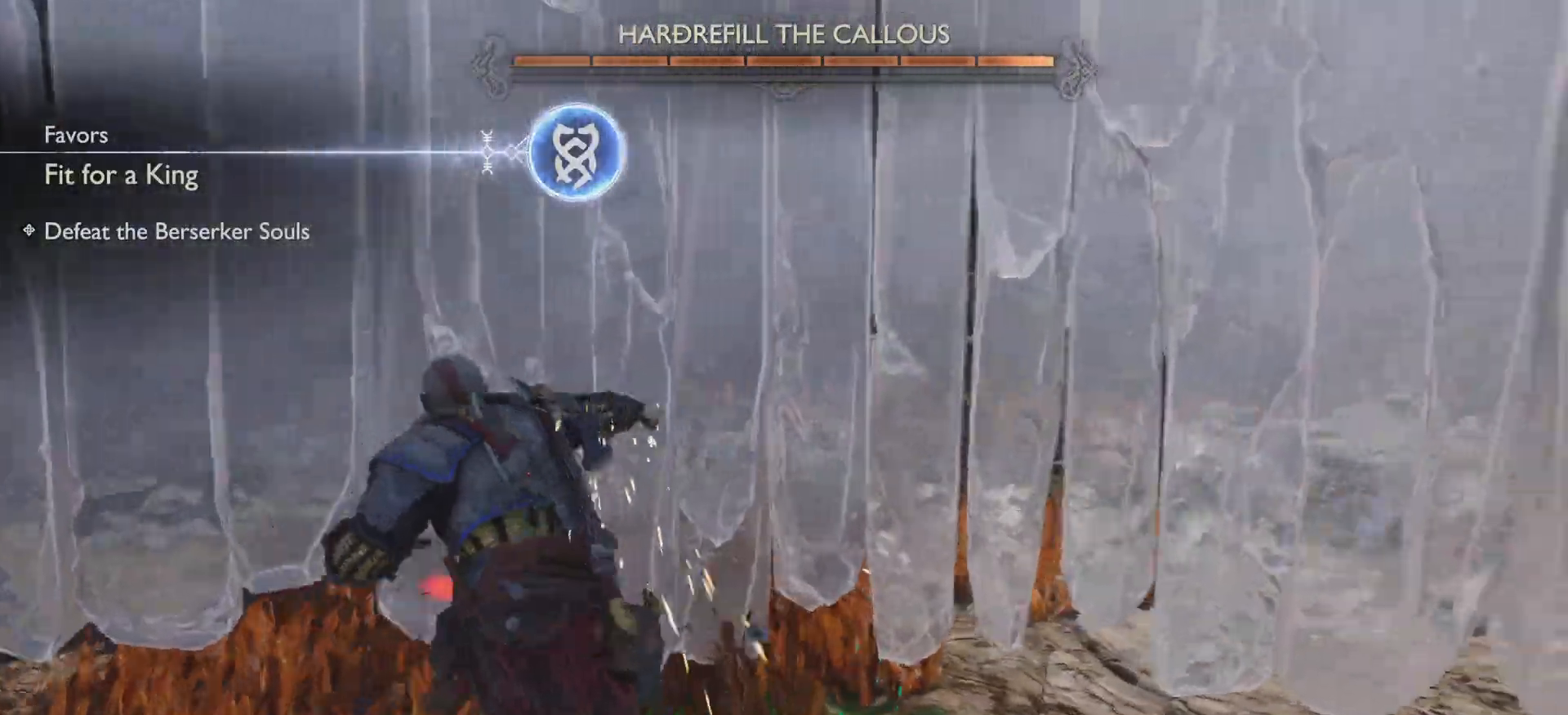
{"buttons": ["CIRCLE"], "left_stick": "down-right", "right_stick": "center", "events": [[50, "right_stick", "right"], [234, "left_stick", "down-right"], [267, "right_stick", "center"], [334, "CIRCLE", "down"], [434, "CIRCLE", "up"], [501, "CIRCLE", "down"]]}
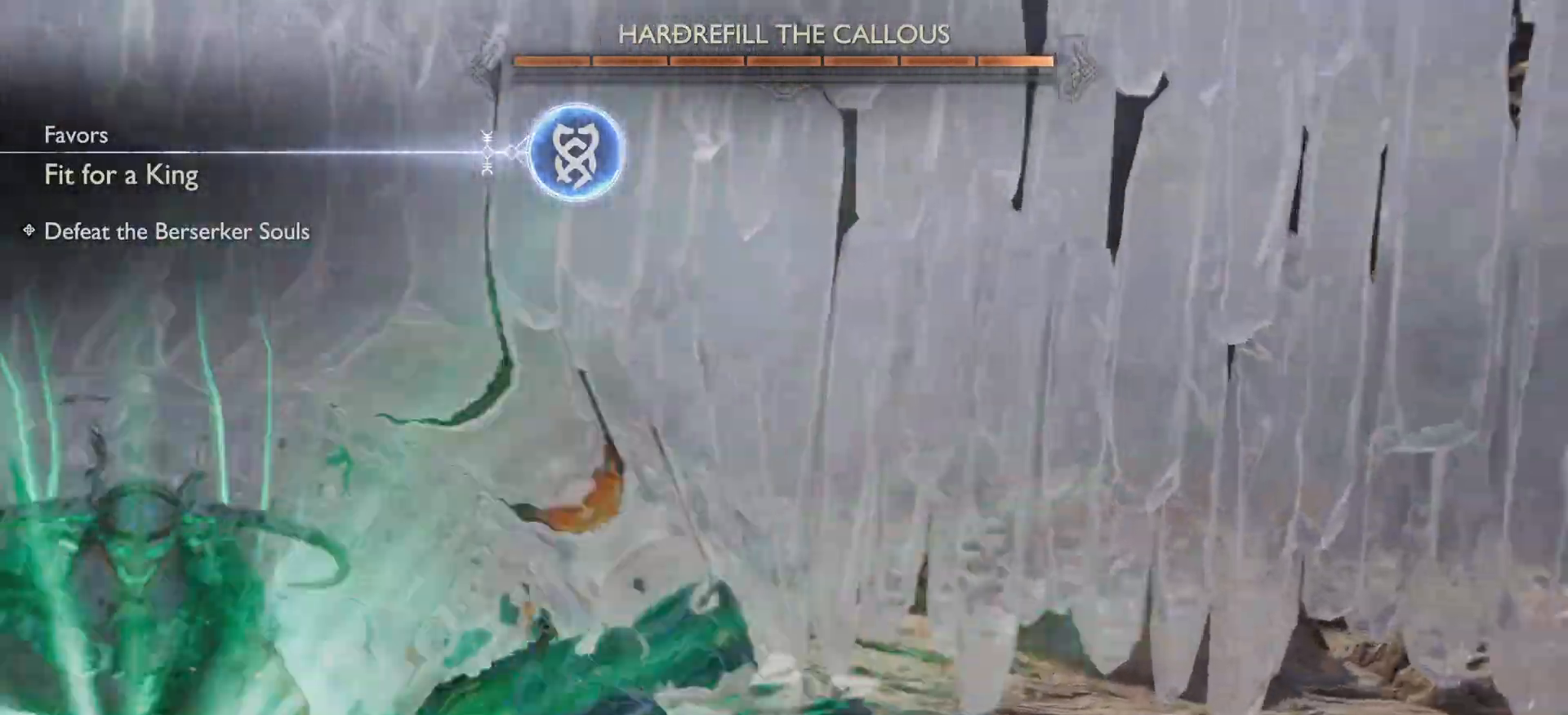
{"buttons": [], "left_stick": "down-right", "right_stick": "center", "events": [[100, "CIRCLE", "up"], [150, "CIRCLE", "down"], [267, "CIRCLE", "up"]]}